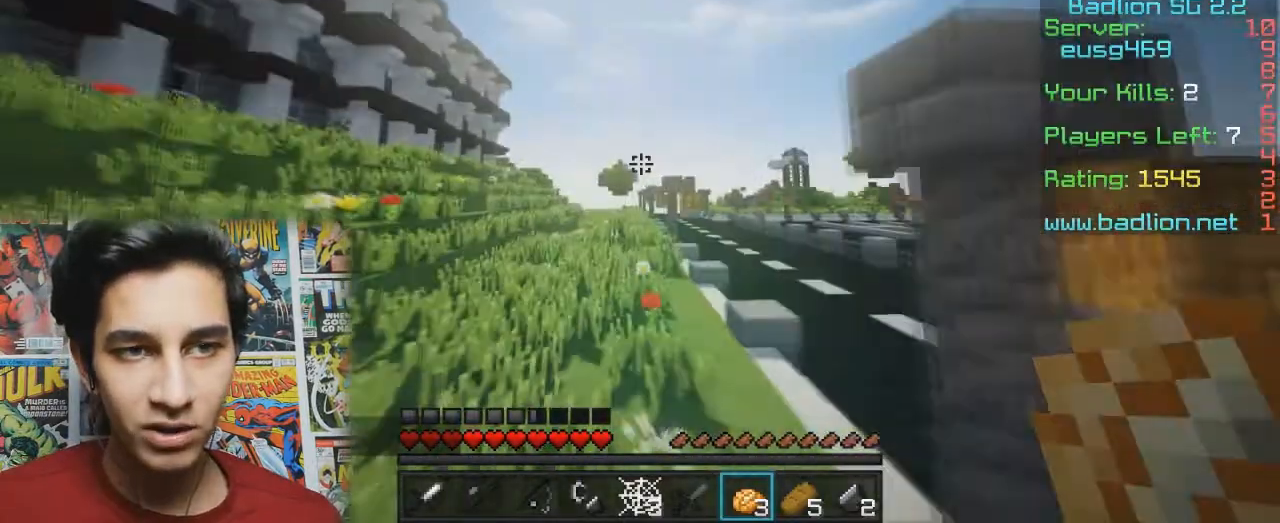
Gameplay with keyboard and mouse; each line is a JSON object with the keys and mouse buttons held at the frame after it. "events" lists presses ("down") and releases ("up") of "a", "d", "s", "w", "mouse_left" and "mouse_right" between this image and that frame as [ms after this image, input, new state], when the widget could be followed in between. "mouse_left", "mouse_right" = the "left", "right" buttons of the "mouse" list. No other keys are recorded. Fast repeated clicks can show as one long hold. Mouse movement is not recorded.
{"keys": ["w"], "mouse": [], "events": [[67, "a", "up"]]}
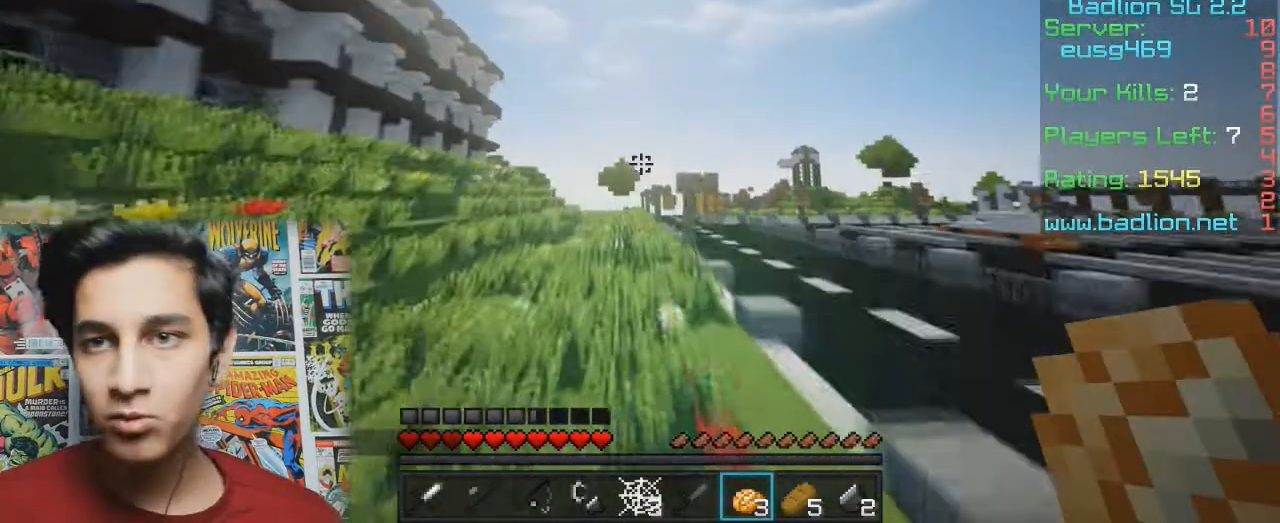
{"keys": ["w"], "mouse": [], "events": []}
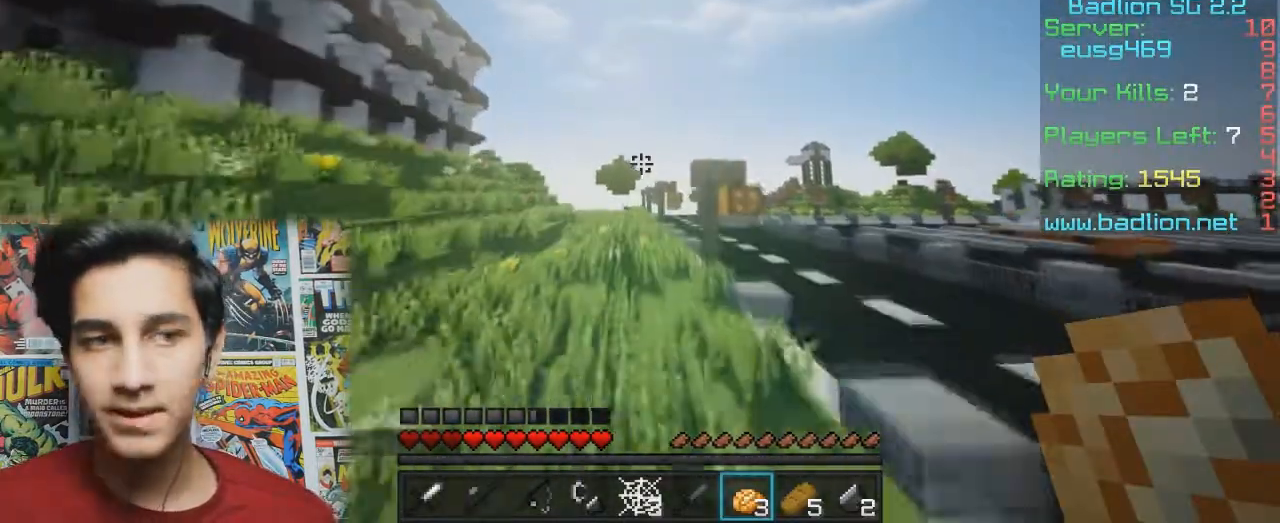
{"keys": ["a", "w"], "mouse": [], "events": [[500, "a", "down"]]}
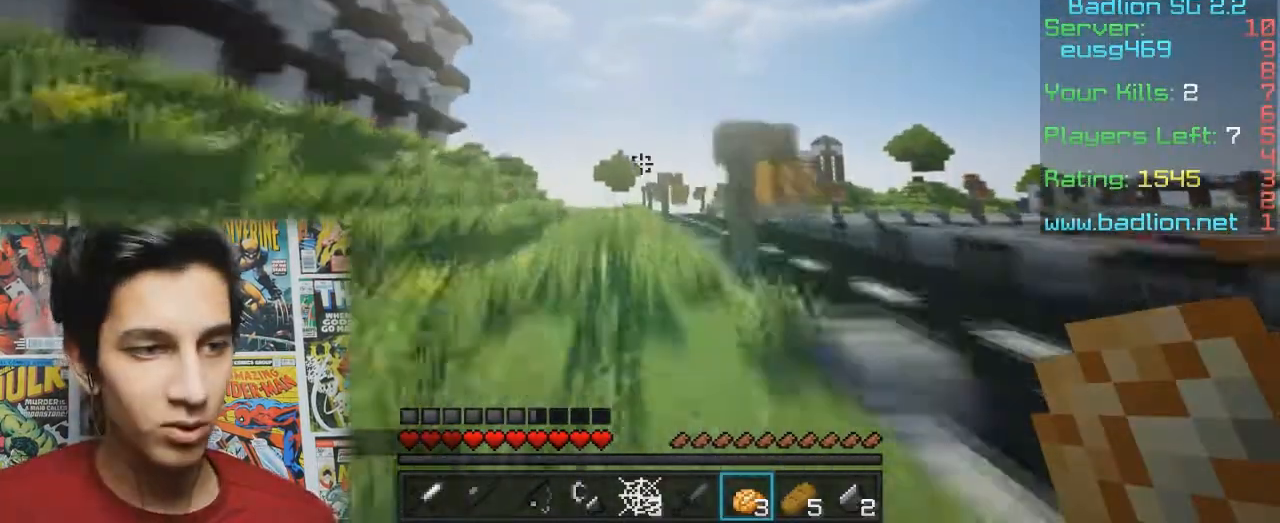
{"keys": ["w"], "mouse": [], "events": [[167, "a", "up"]]}
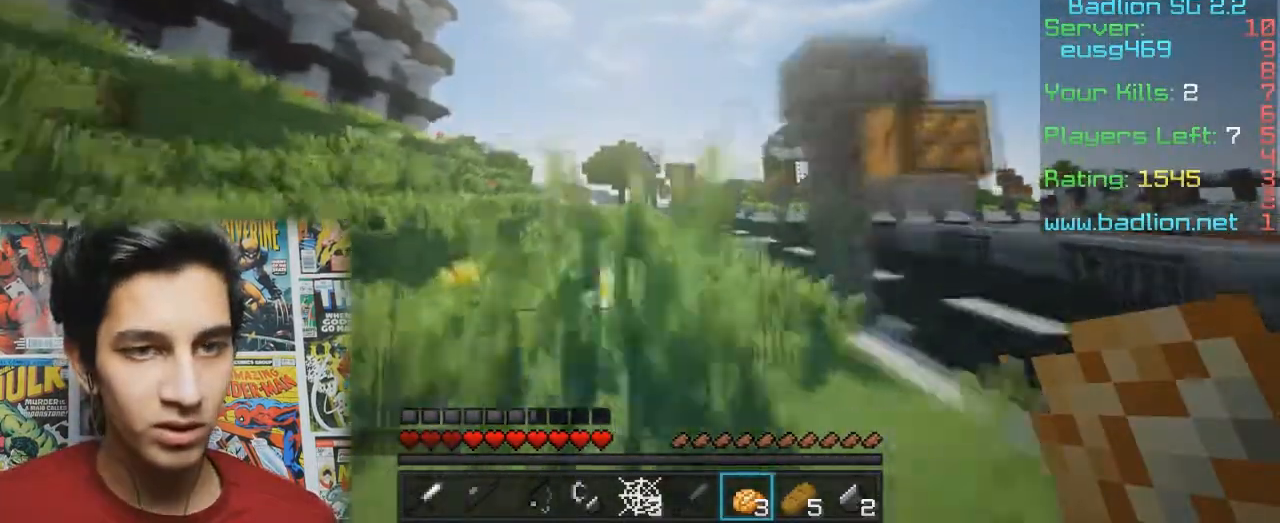
{"keys": ["a", "w"], "mouse": [], "events": [[433, "a", "down"]]}
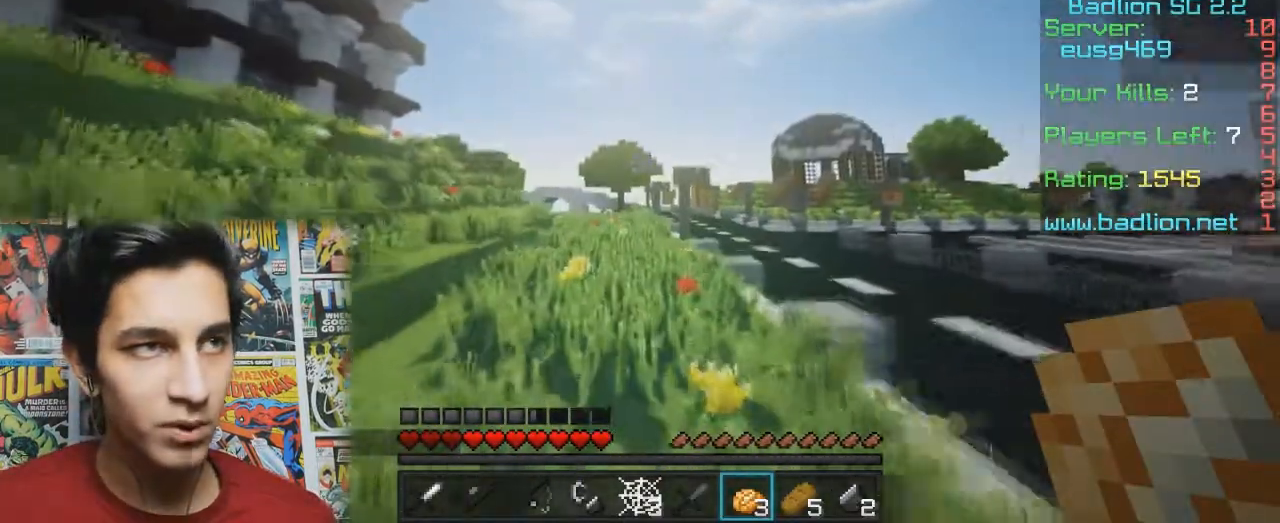
{"keys": ["w"], "mouse": [], "events": [[167, "a", "up"]]}
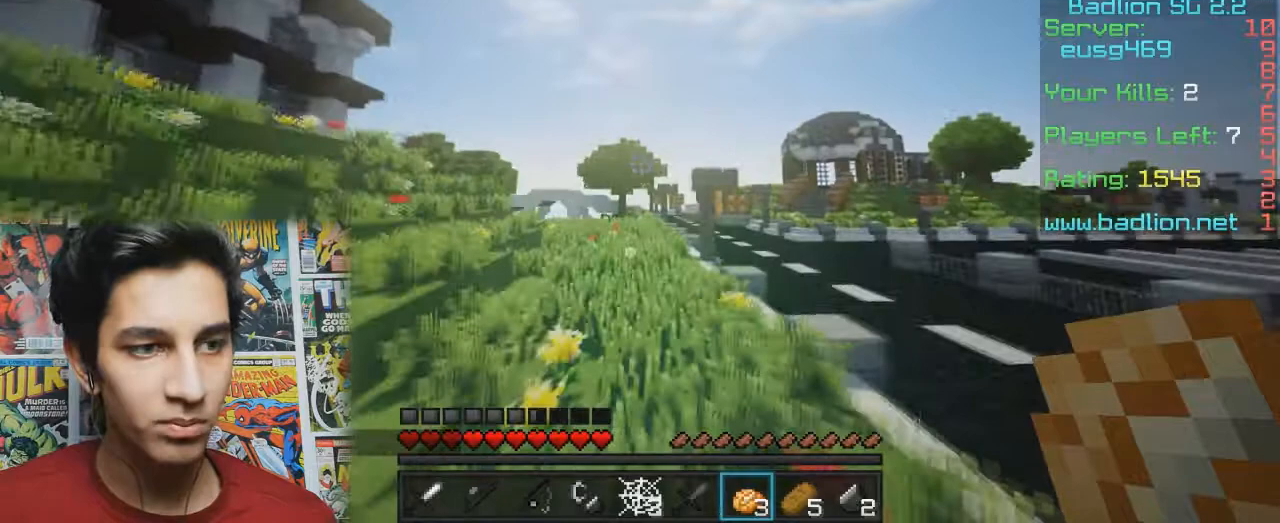
{"keys": ["w"], "mouse": [], "events": []}
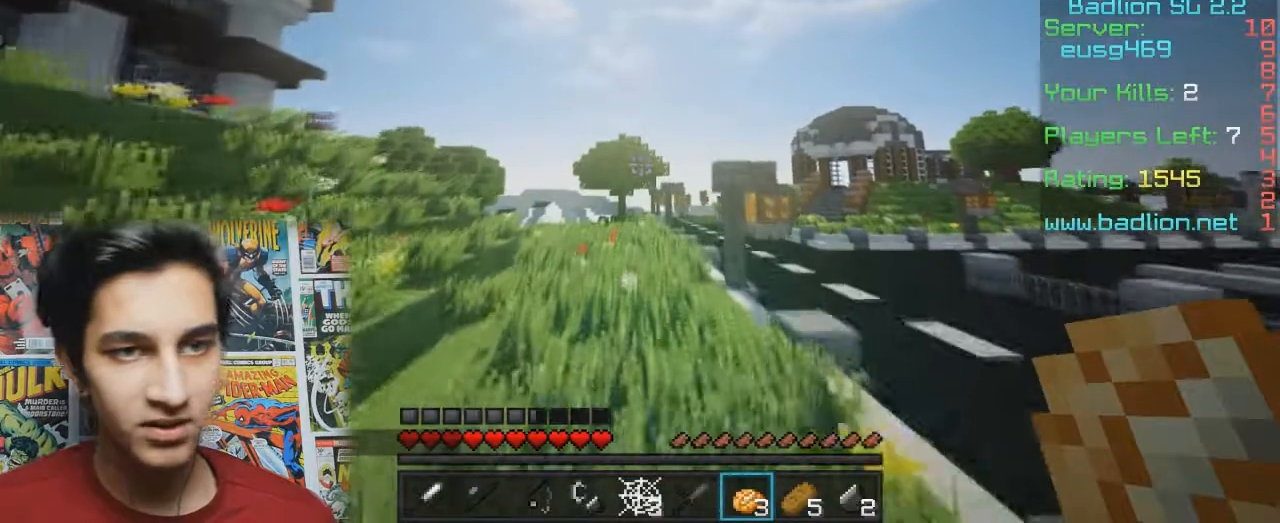
{"keys": ["w"], "mouse": [], "events": []}
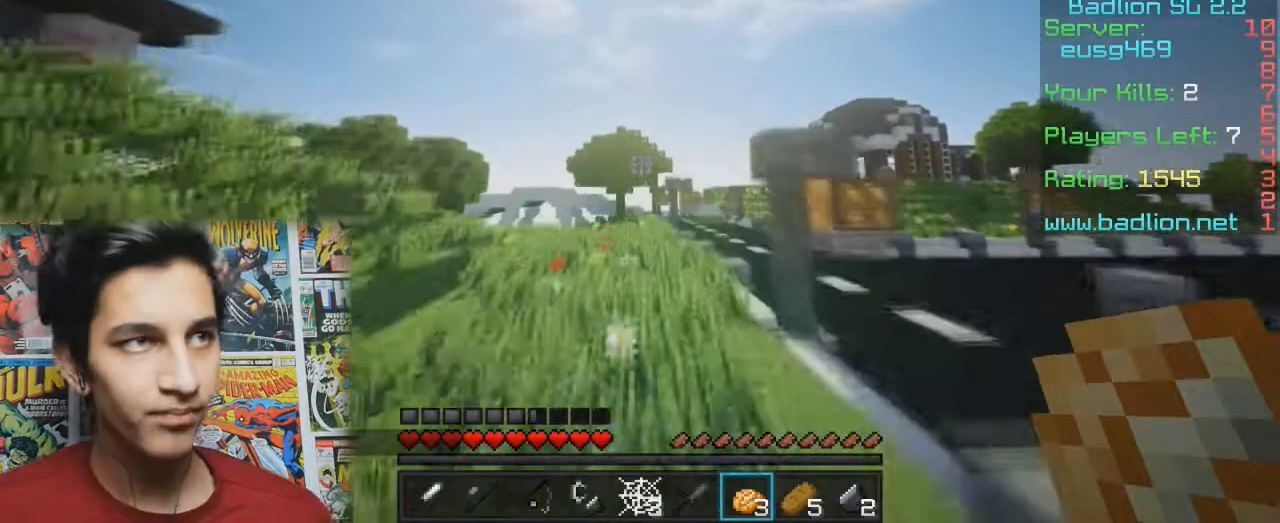
{"keys": ["w"], "mouse": [], "events": []}
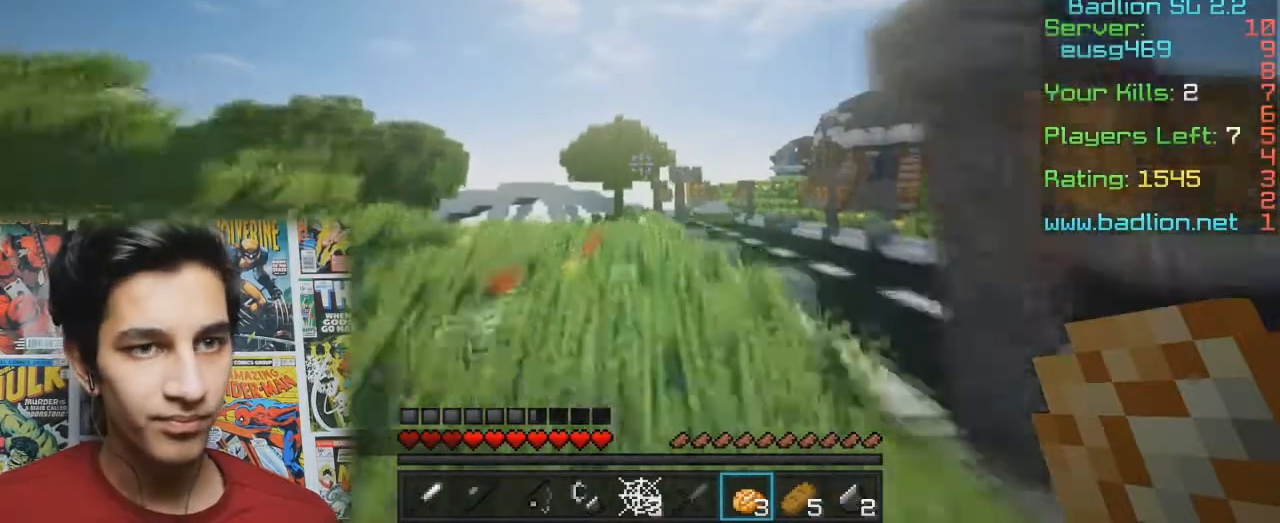
{"keys": ["w"], "mouse": [], "events": []}
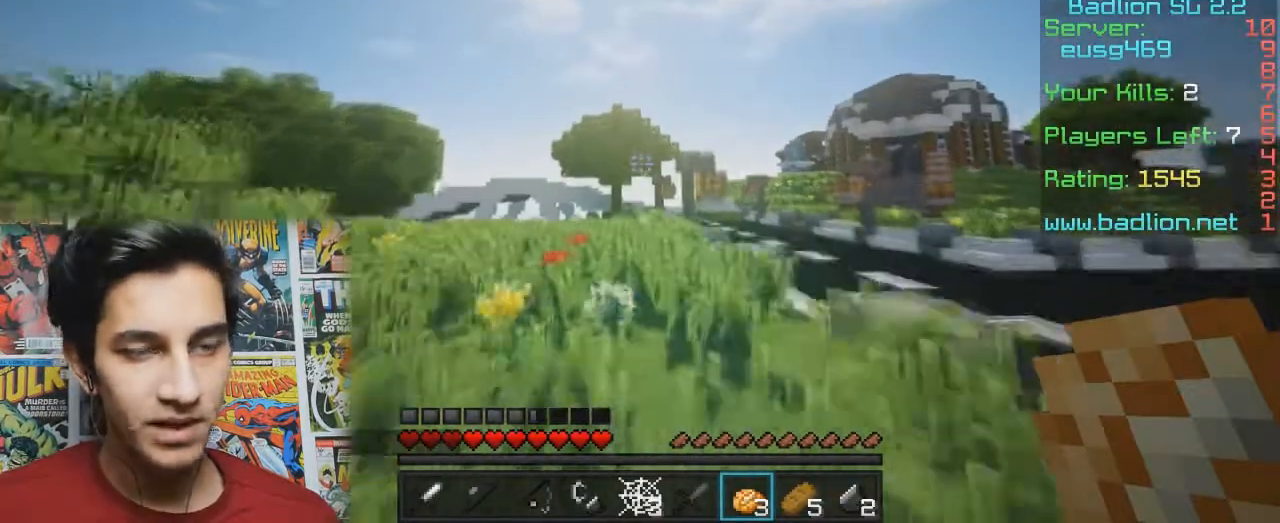
{"keys": ["w"], "mouse": [], "events": []}
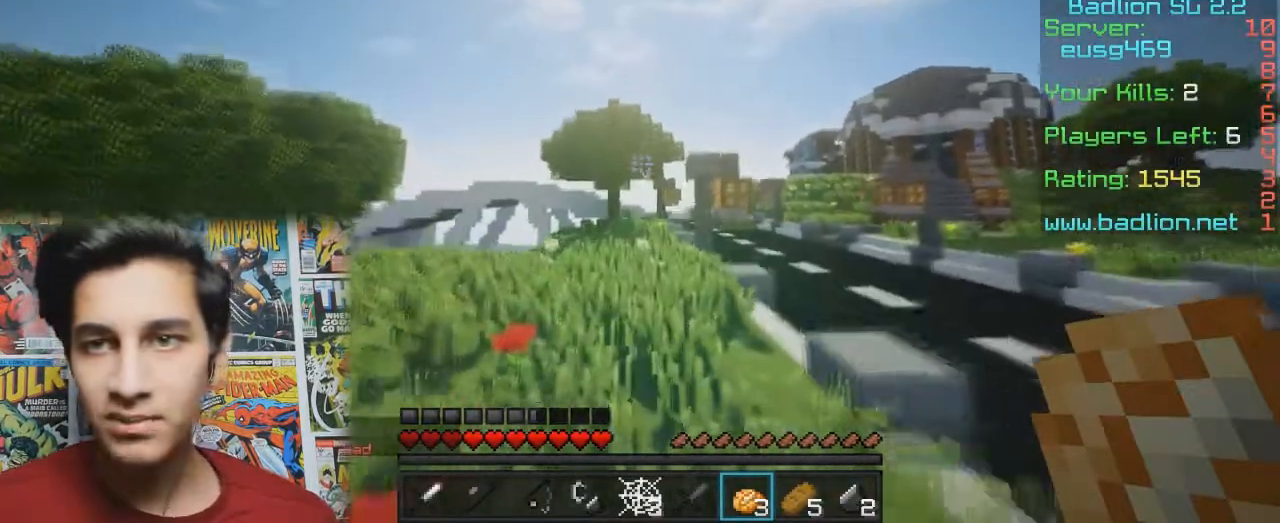
{"keys": ["w"], "mouse": [], "events": []}
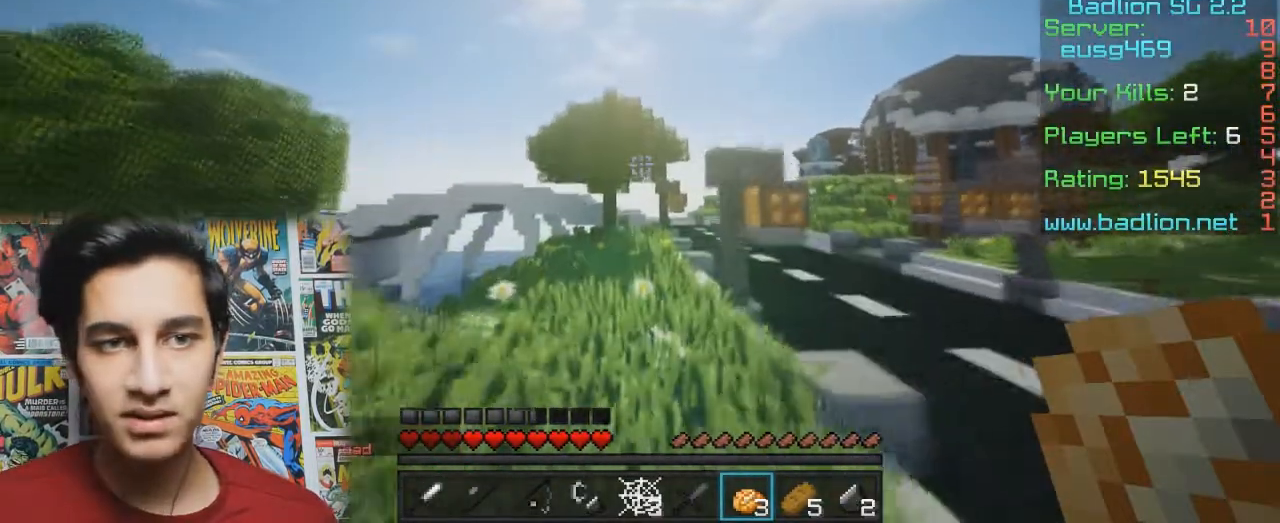
{"keys": ["w"], "mouse": [], "events": []}
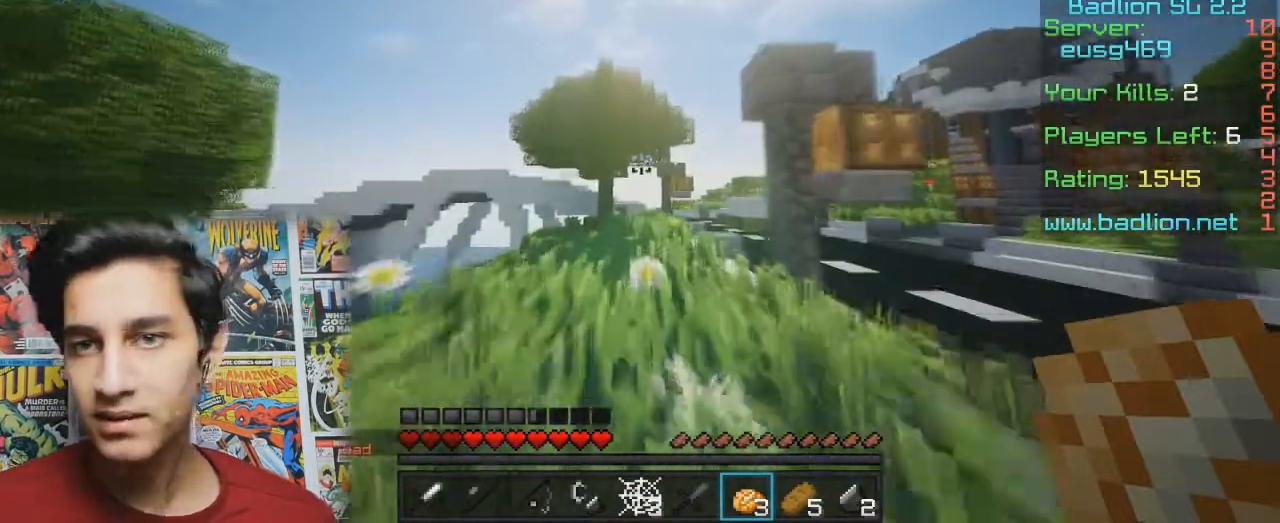
{"keys": ["d", "w"], "mouse": [], "events": [[300, "d", "down"]]}
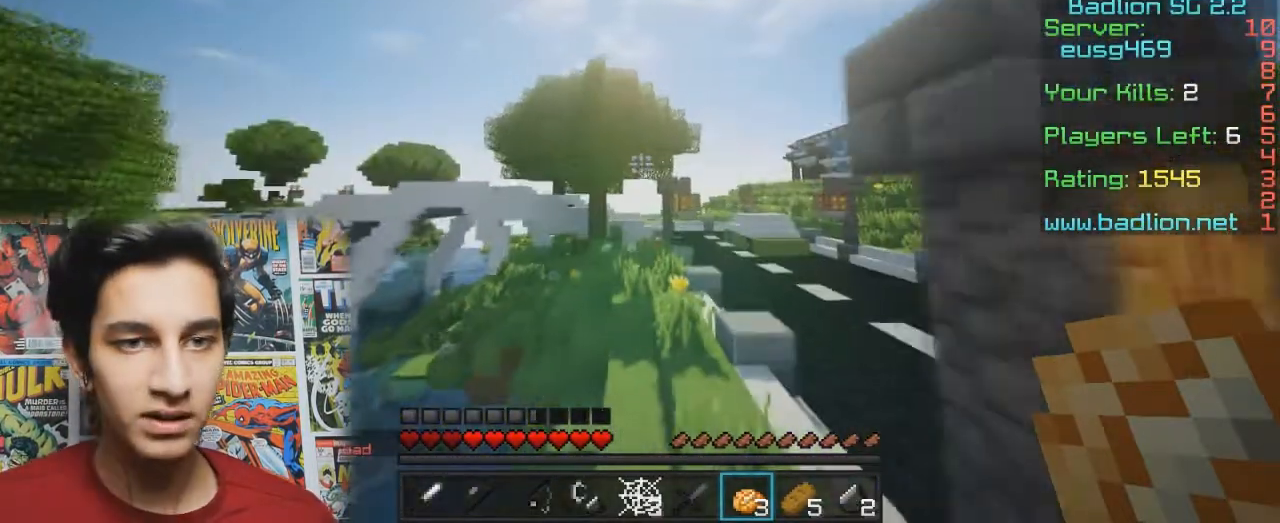
{"keys": ["w"], "mouse": [], "events": [[400, "d", "up"]]}
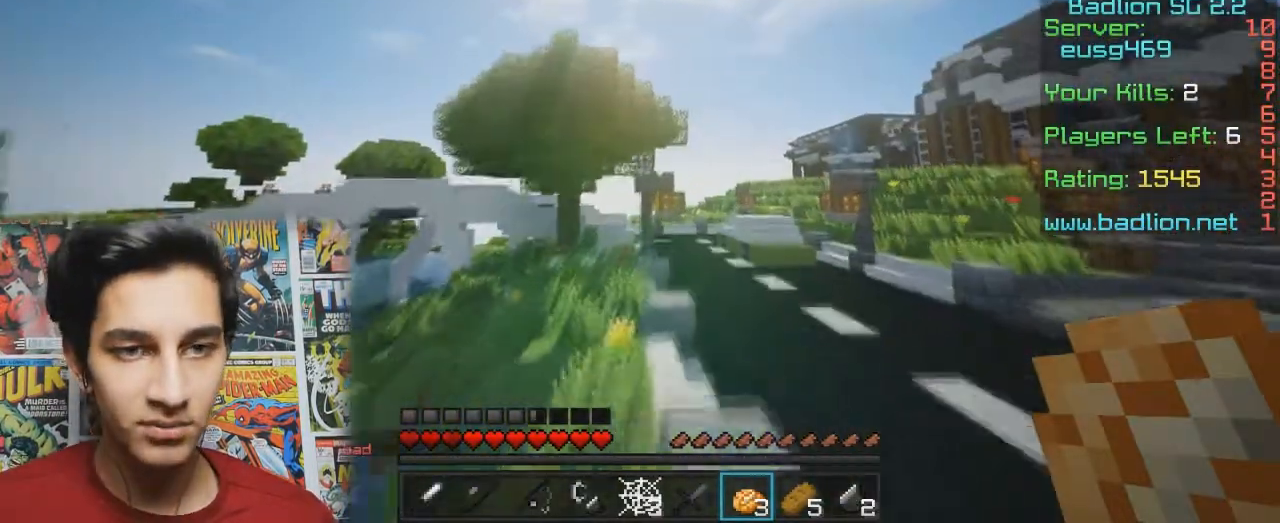
{"keys": ["d", "w"], "mouse": [], "events": [[400, "d", "down"]]}
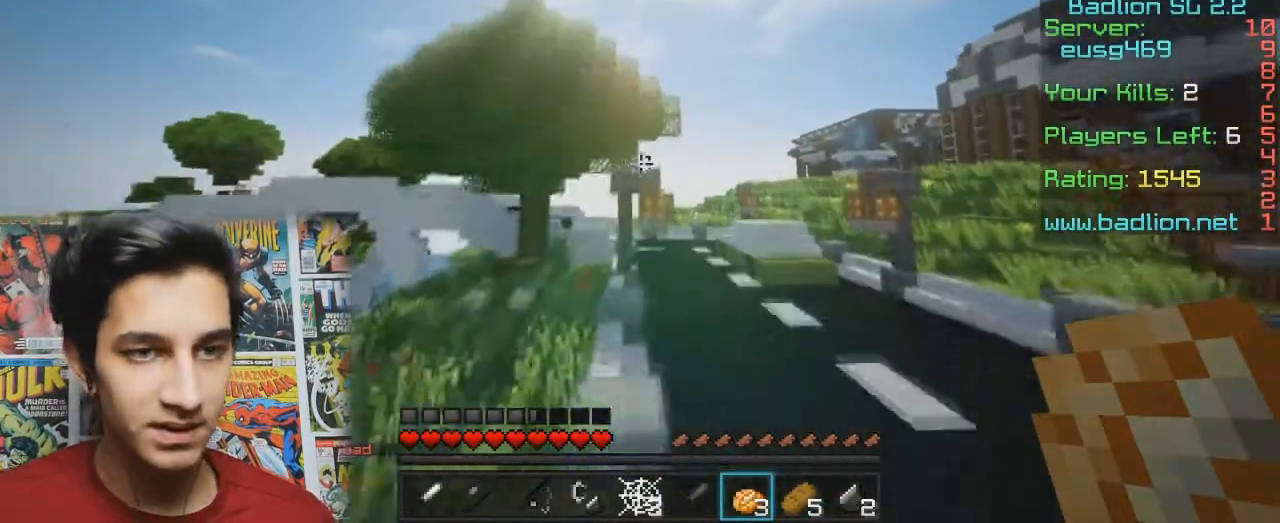
{"keys": ["w"], "mouse": [], "events": [[167, "d", "up"]]}
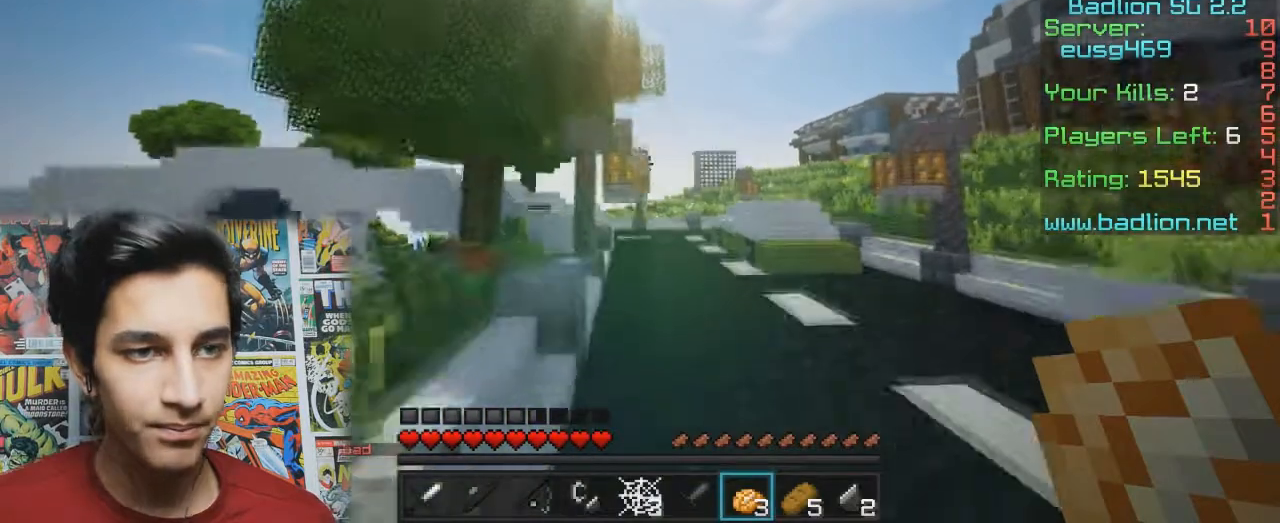
{"keys": ["w"], "mouse": [], "events": []}
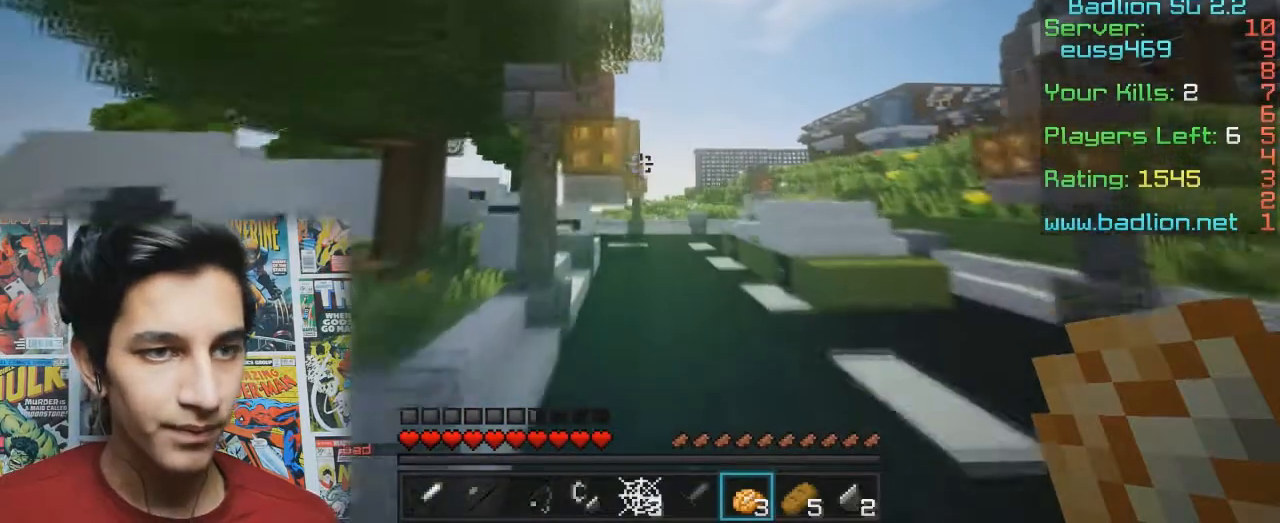
{"keys": ["w"], "mouse": [], "events": []}
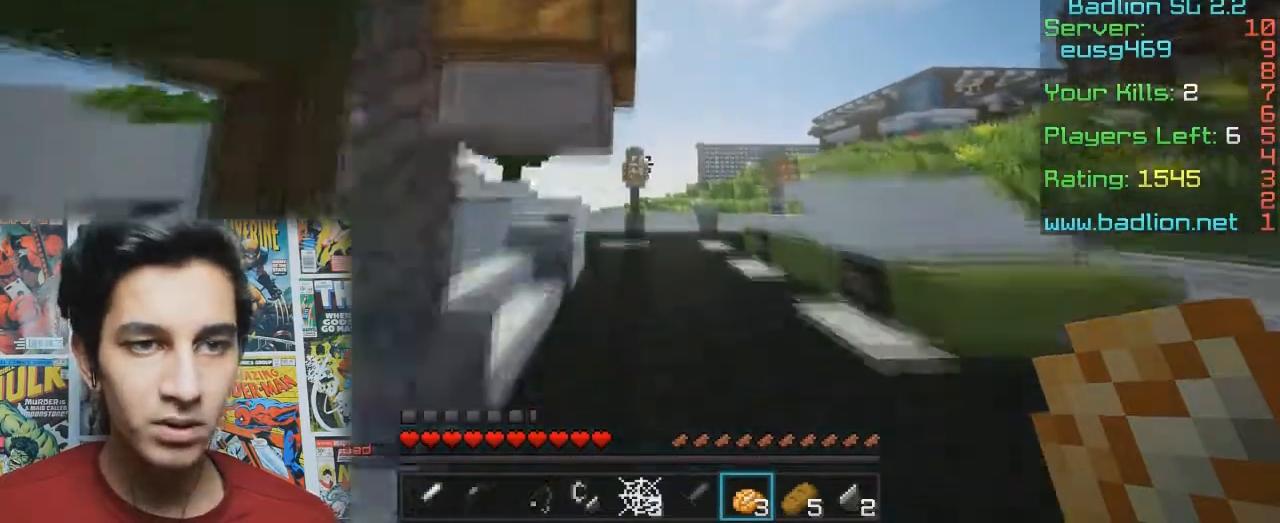
{"keys": ["w"], "mouse": [], "events": []}
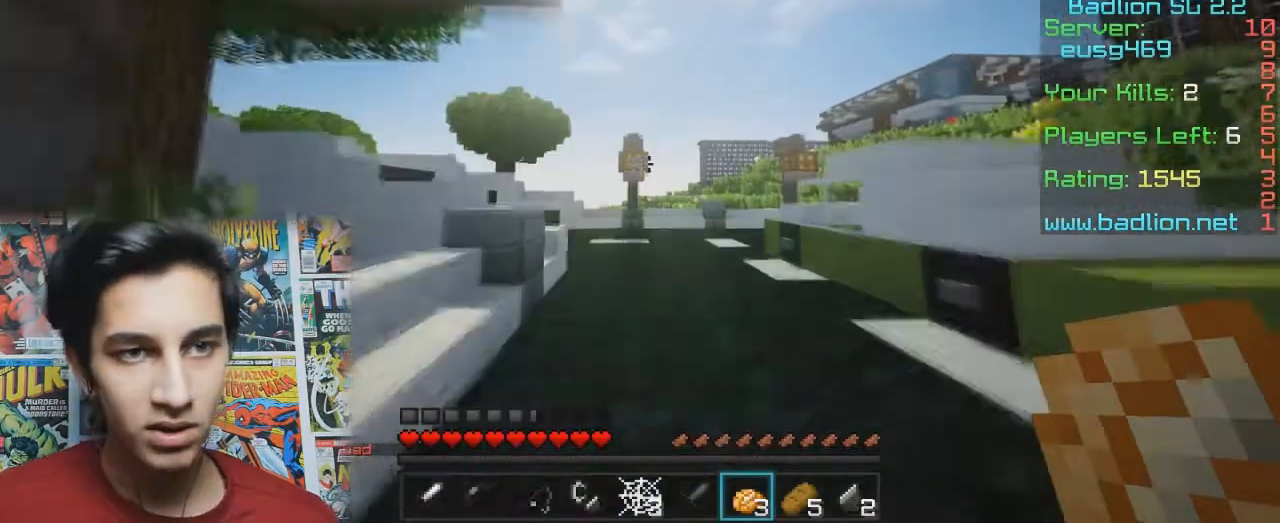
{"keys": ["w"], "mouse": [], "events": []}
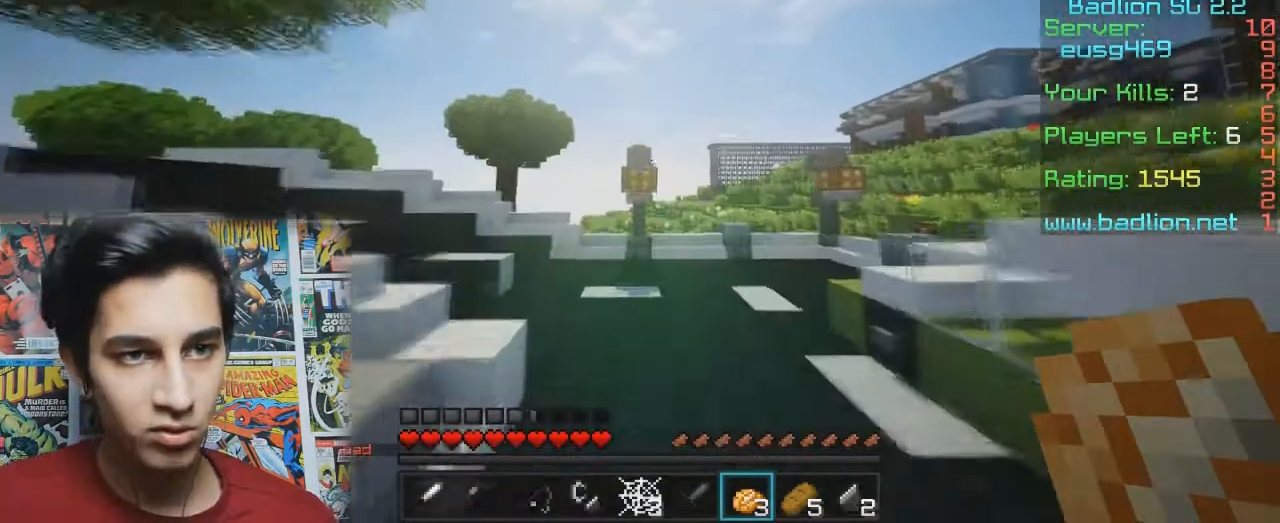
{"keys": ["w"], "mouse": [], "events": []}
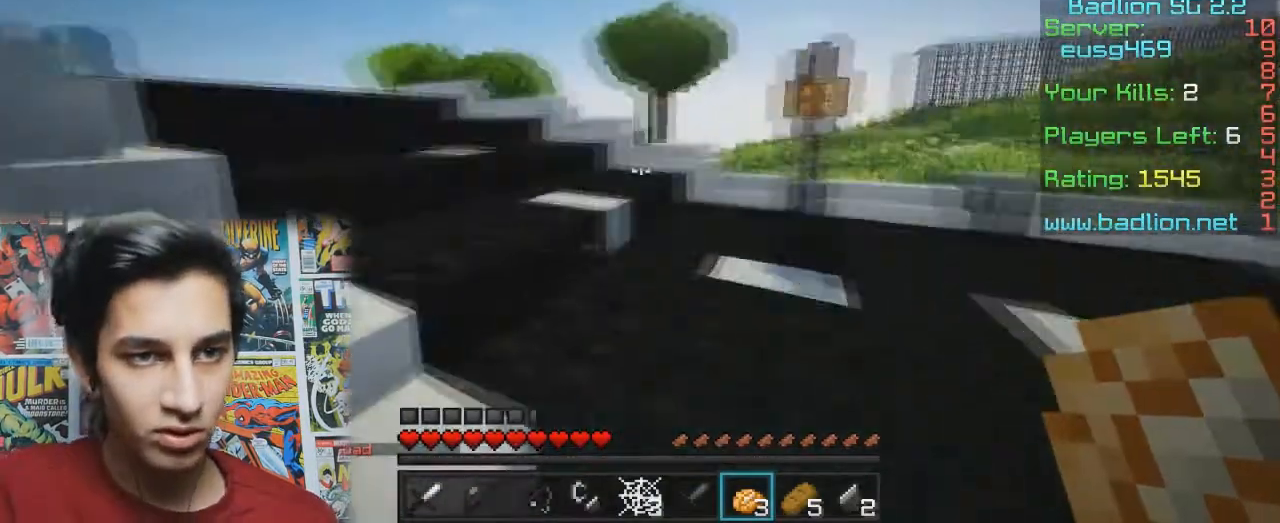
{"keys": ["a", "w"], "mouse": [], "events": [[300, "a", "down"]]}
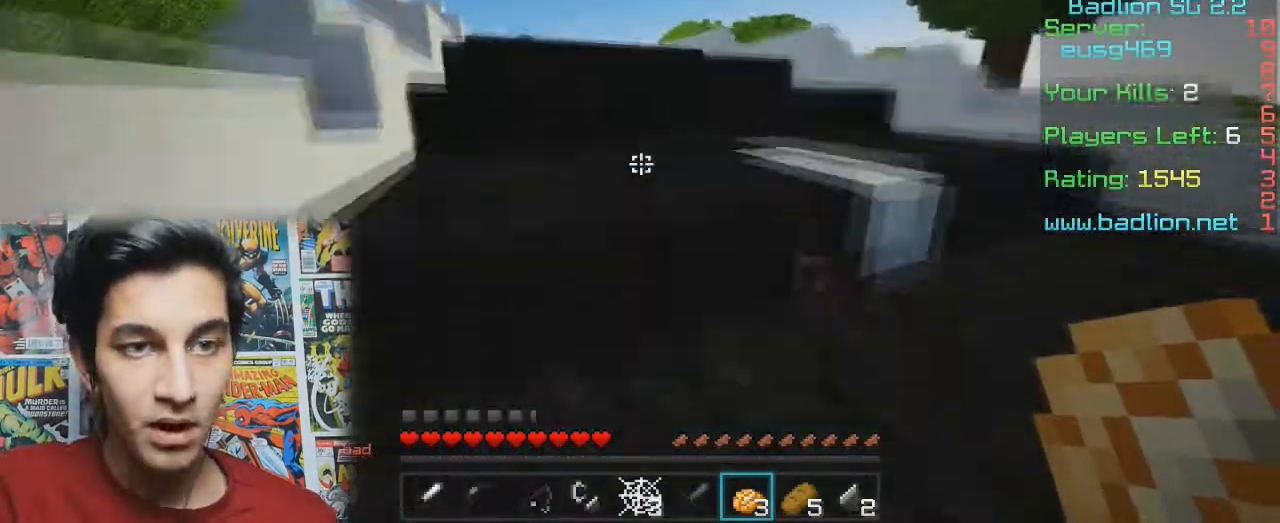
{"keys": ["w"], "mouse": [], "events": [[133, "a", "up"]]}
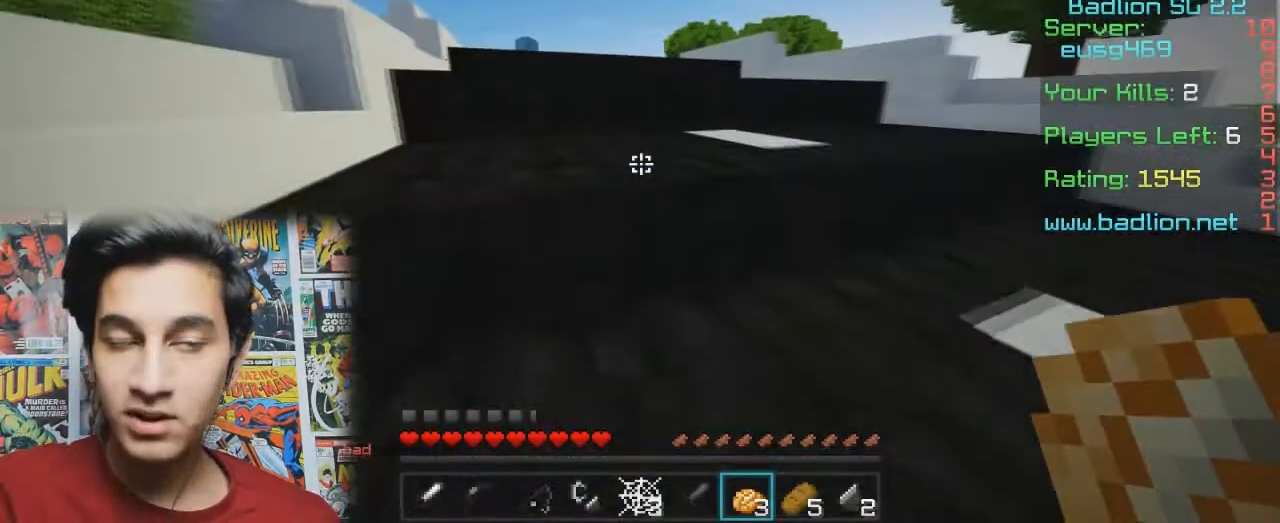
{"keys": ["w"], "mouse": [], "events": []}
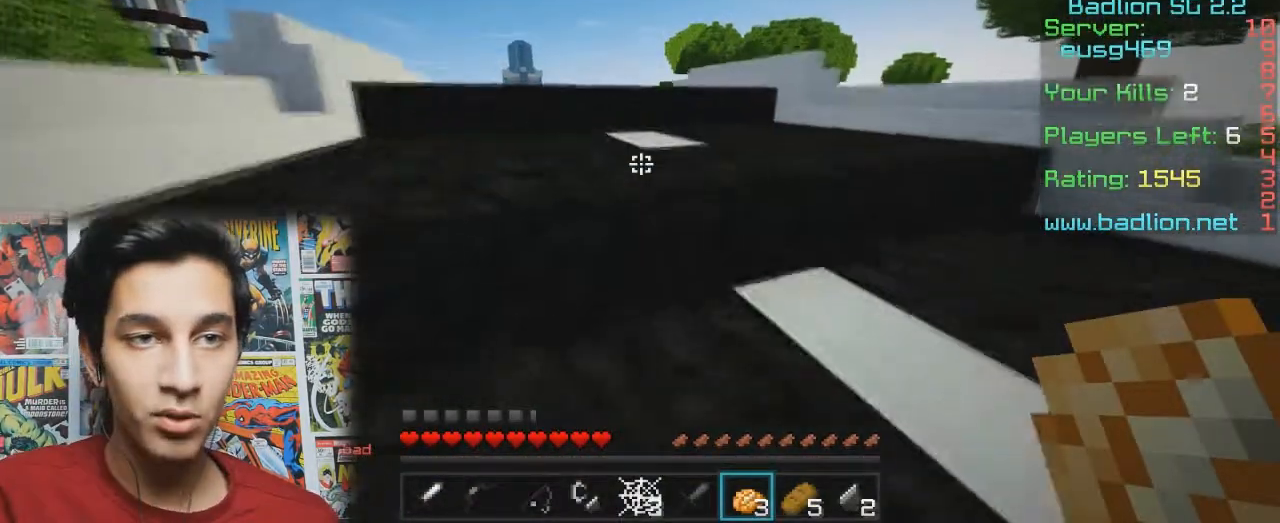
{"keys": ["w"], "mouse": [], "events": [[200, "a", "down"], [333, "a", "up"]]}